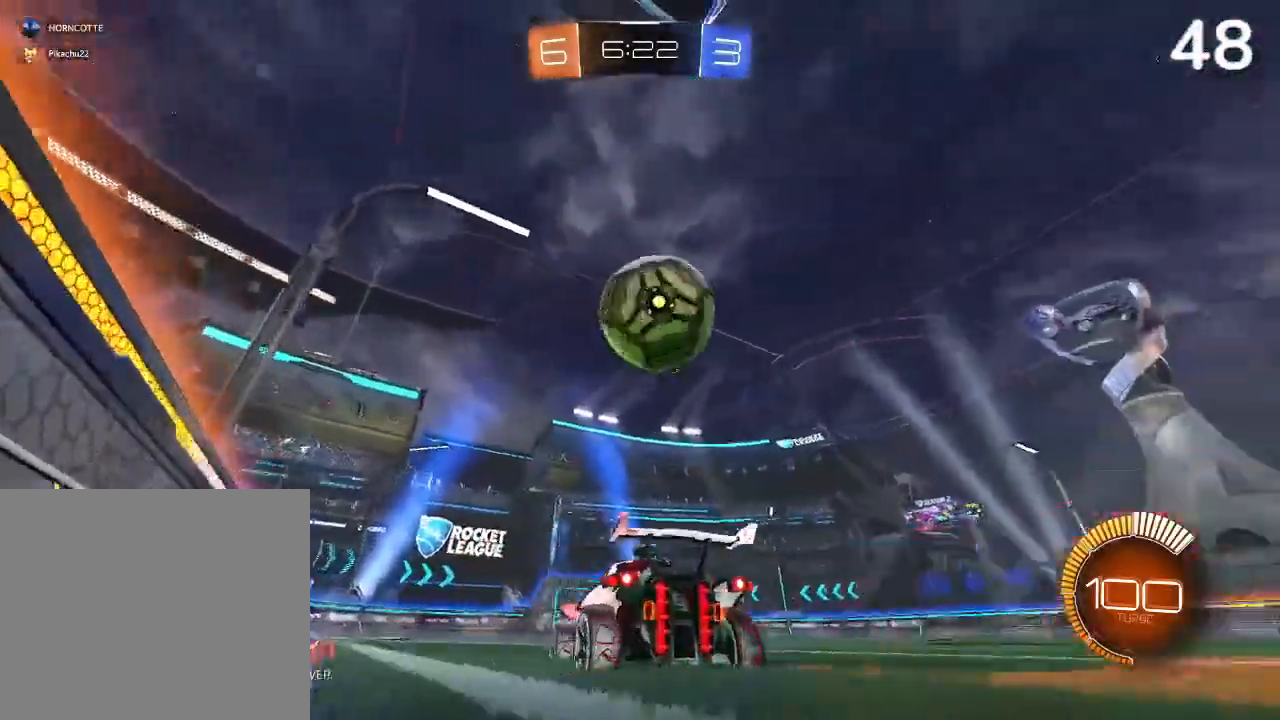
Gameplay with a controller (PlayStation layout); each line is a JSON object with the inputs held at the frame after it. "events" lists button and stick changes between this image and that frame as [ms after this image, input, new state], when the widget could be followed in between.
{"buttons": ["CIRCLE", "R2"], "left_stick": "center", "right_stick": "center", "events": [[133, "left_stick", "center"], [267, "CIRCLE", "down"], [333, "R2", "down"]]}
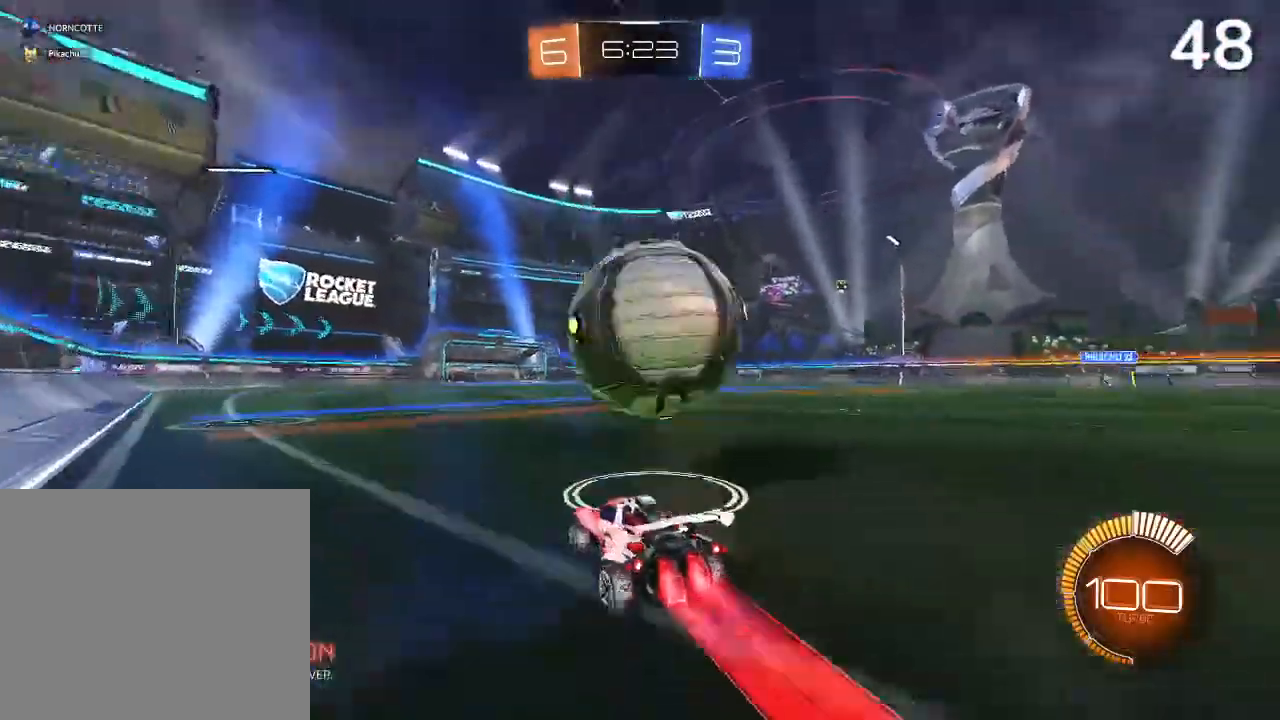
{"buttons": ["CIRCLE", "R2"], "left_stick": "center", "right_stick": "center", "events": [[67, "left_stick", "up-right"], [367, "left_stick", "center"]]}
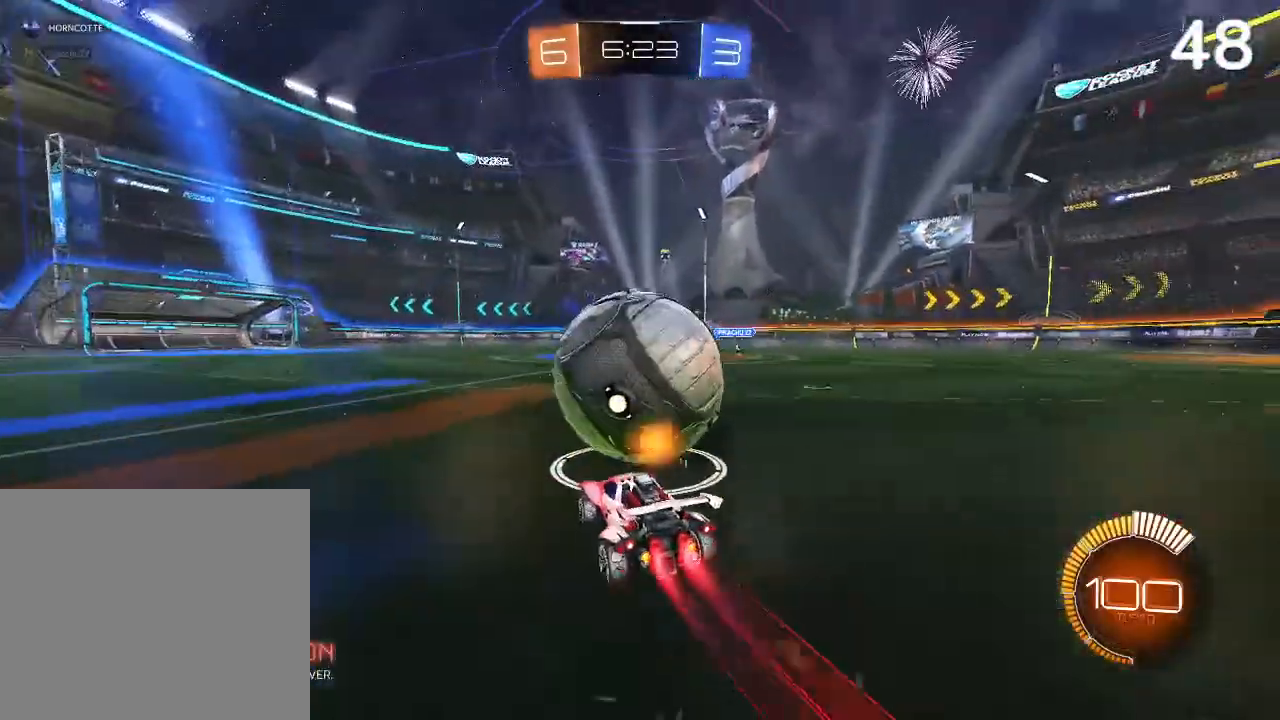
{"buttons": ["CIRCLE", "R2"], "left_stick": "up-right", "right_stick": "center", "events": [[167, "left_stick", "up-right"]]}
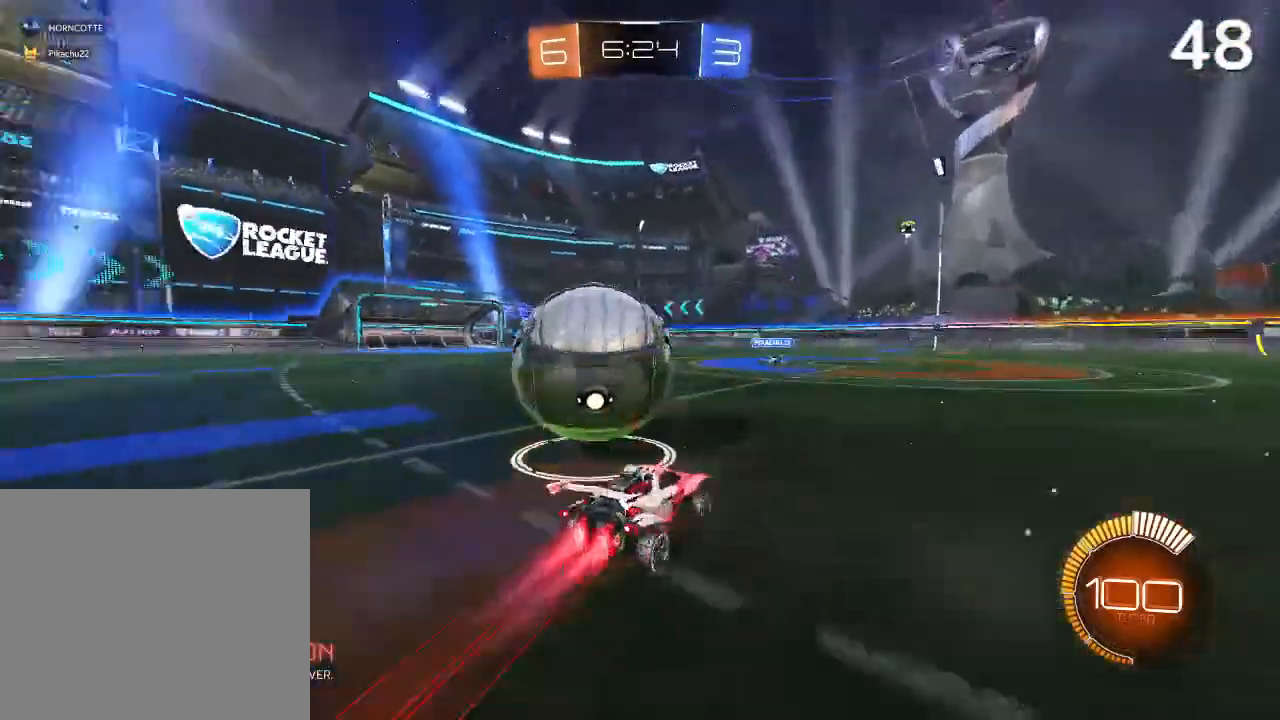
{"buttons": ["CIRCLE", "R2"], "left_stick": "left", "right_stick": "center", "events": [[33, "left_stick", "center"], [167, "left_stick", "left"]]}
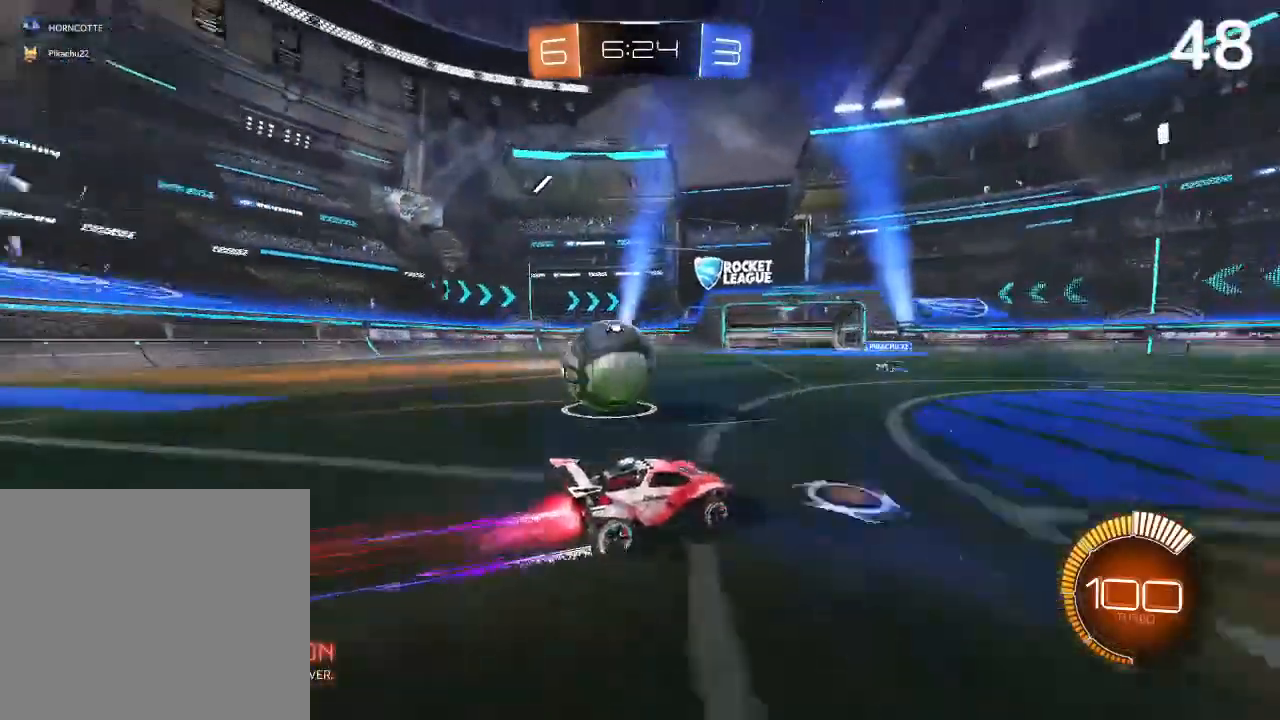
{"buttons": ["CIRCLE", "R2"], "left_stick": "center", "right_stick": "center", "events": [[133, "CIRCLE", "up"], [167, "R2", "up"], [300, "left_stick", "center"], [433, "CIRCLE", "down"], [500, "R2", "down"]]}
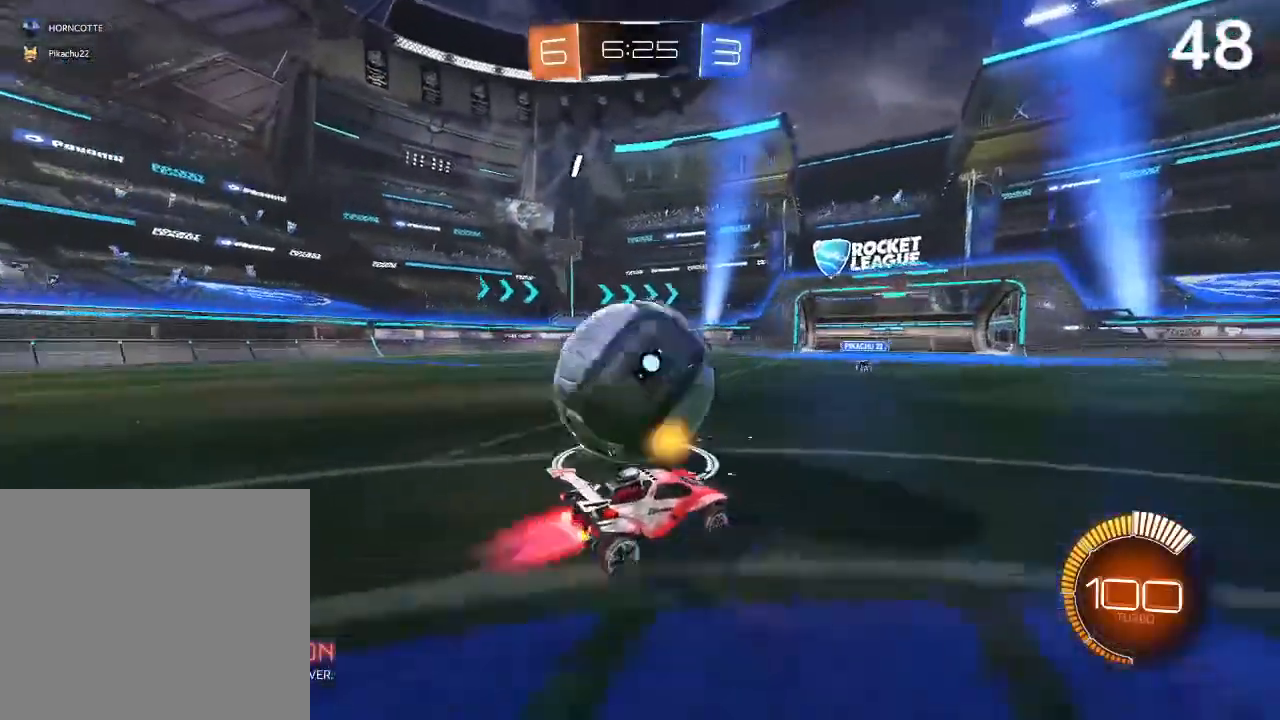
{"buttons": ["CIRCLE", "R2"], "left_stick": "up-left", "right_stick": "center", "events": [[167, "left_stick", "up-left"]]}
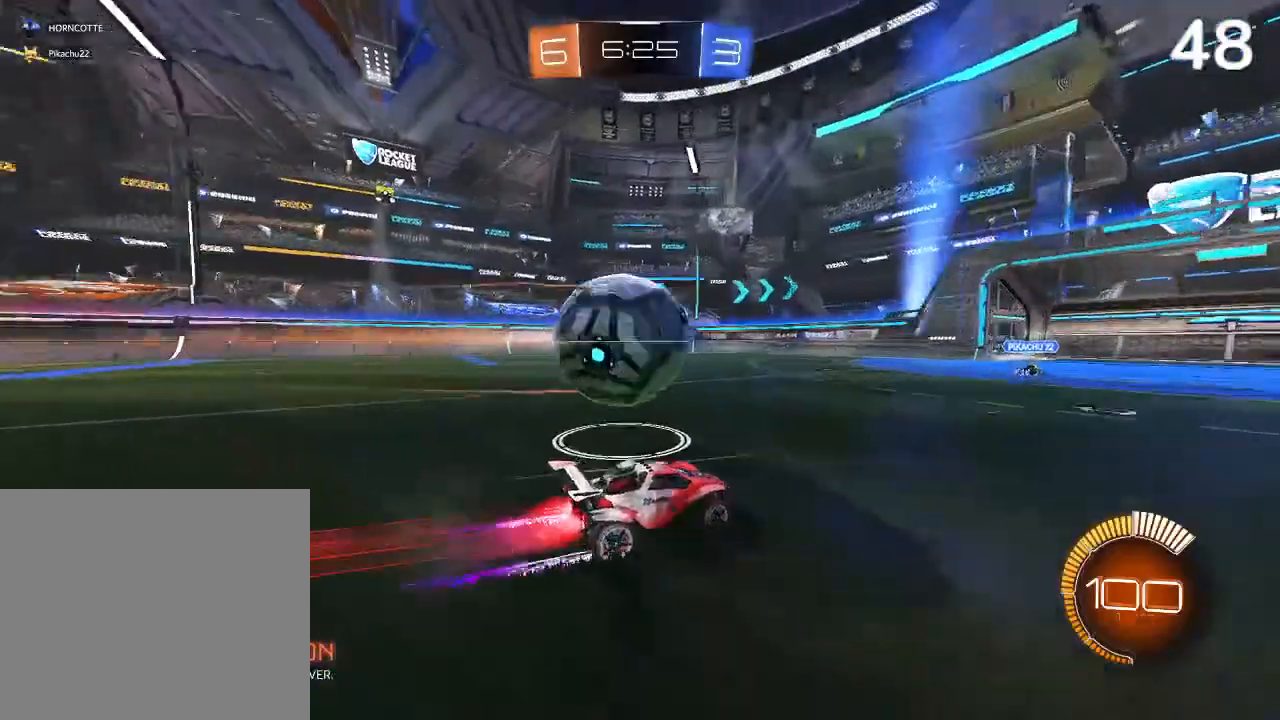
{"buttons": [], "left_stick": "center", "right_stick": "center", "events": [[67, "left_stick", "center"], [300, "left_stick", "left"], [367, "CIRCLE", "up"], [433, "R2", "up"], [500, "left_stick", "center"]]}
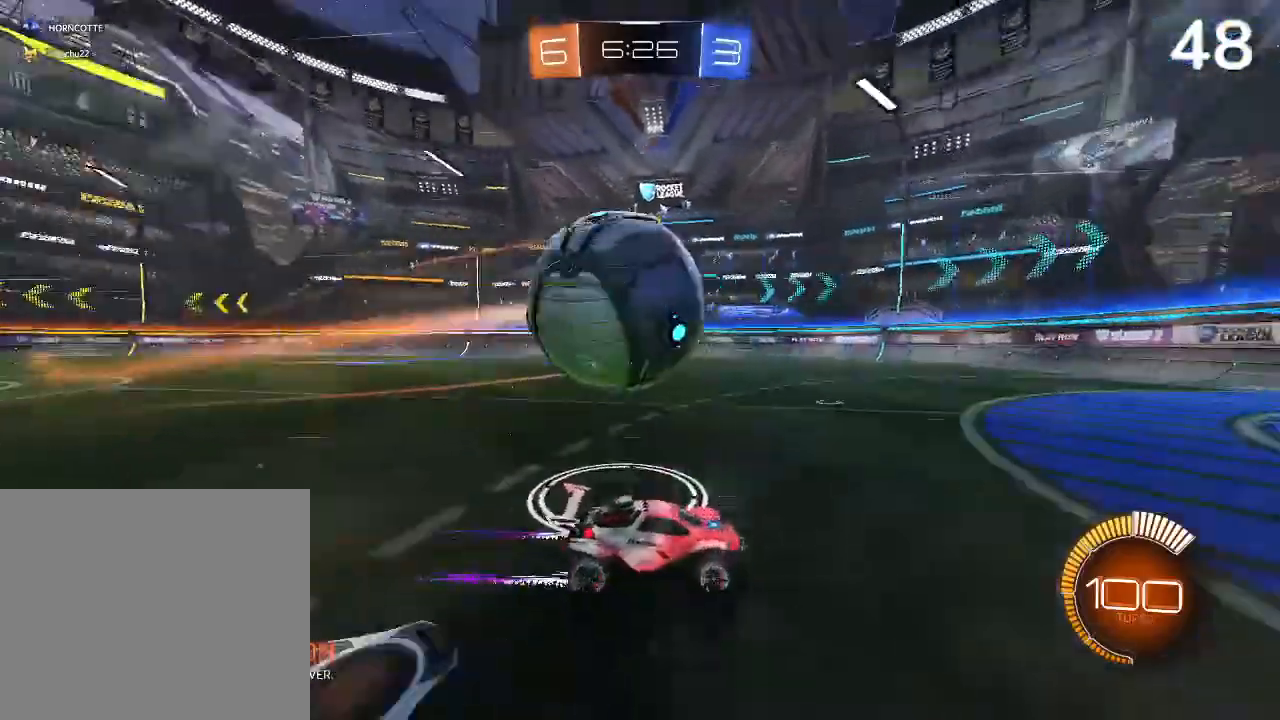
{"buttons": ["CROSS", "L2"], "left_stick": "down", "right_stick": "center", "events": [[167, "left_stick", "left"], [233, "left_stick", "down-left"], [300, "L2", "down"], [367, "CROSS", "down"], [433, "left_stick", "down"]]}
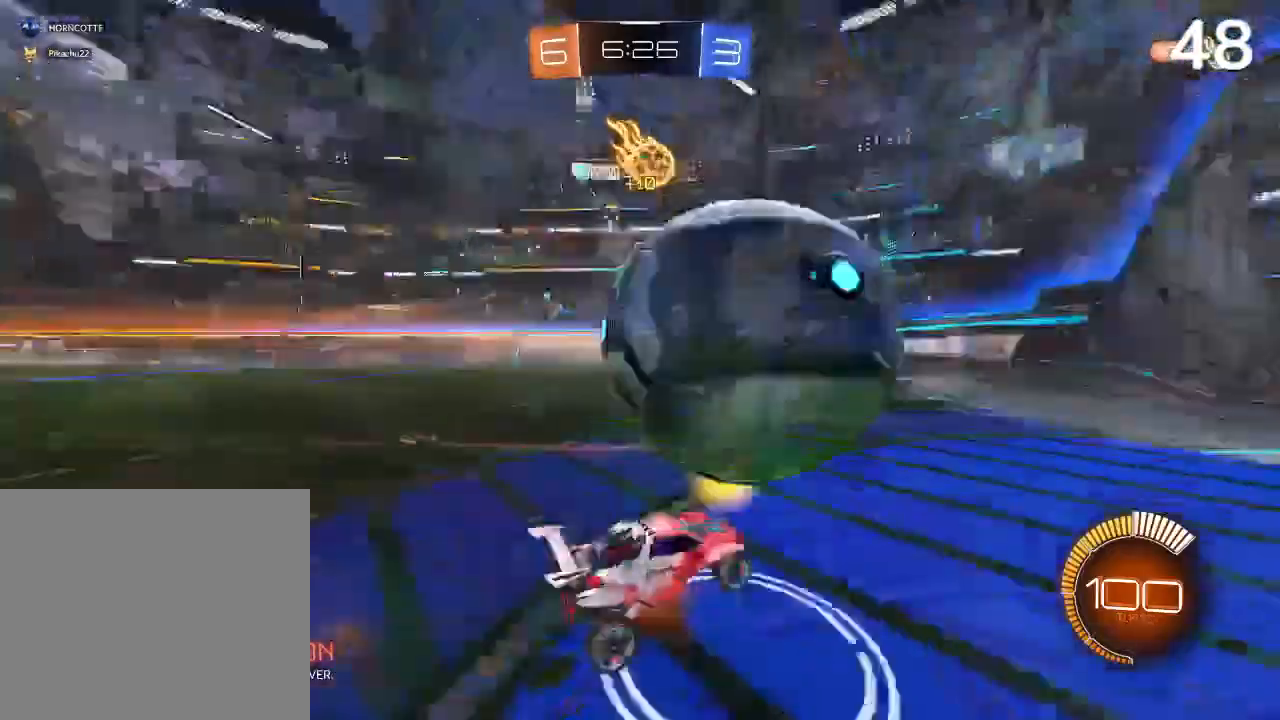
{"buttons": [], "left_stick": "right", "right_stick": "center", "events": [[67, "CROSS", "up"], [167, "left_stick", "down-right"], [200, "L1", "down"], [333, "L1", "up"], [333, "left_stick", "right"], [467, "L2", "up"]]}
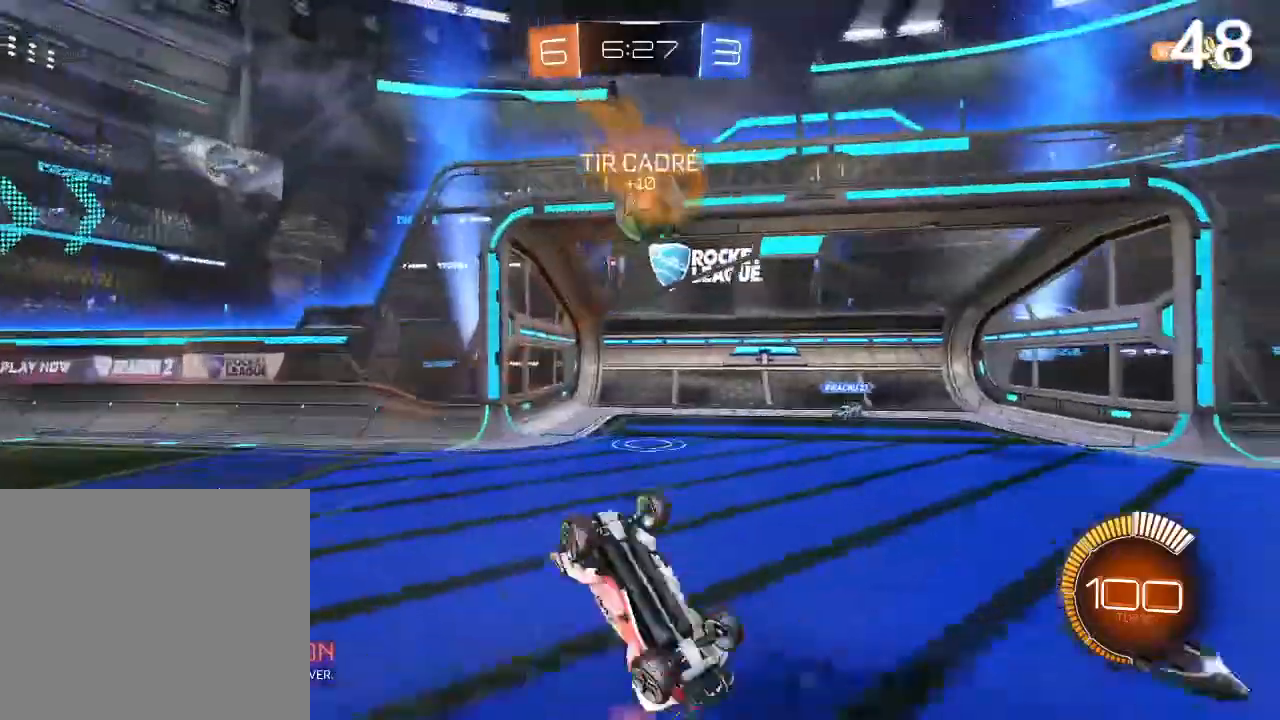
{"buttons": ["R2"], "left_stick": "left", "right_stick": "center", "events": [[67, "left_stick", "center"], [400, "left_stick", "left"], [500, "R2", "down"]]}
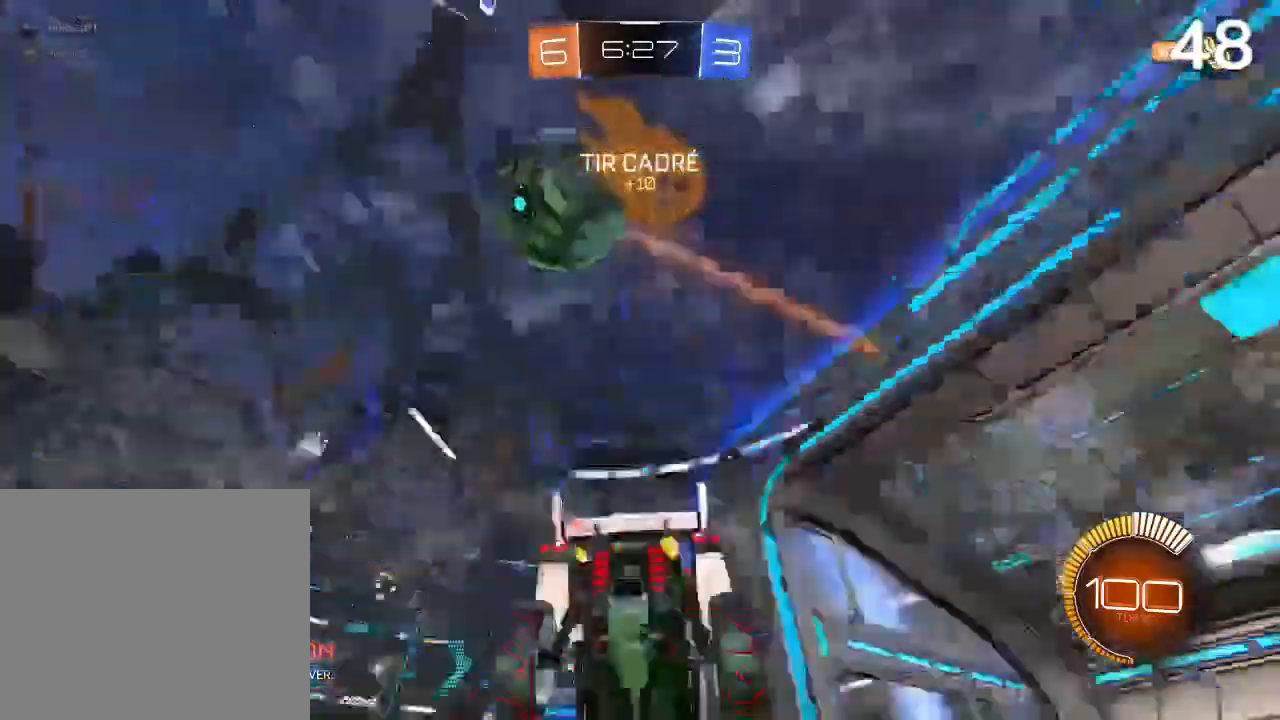
{"buttons": ["CIRCLE", "R2"], "left_stick": "left", "right_stick": "center", "events": [[133, "CIRCLE", "down"]]}
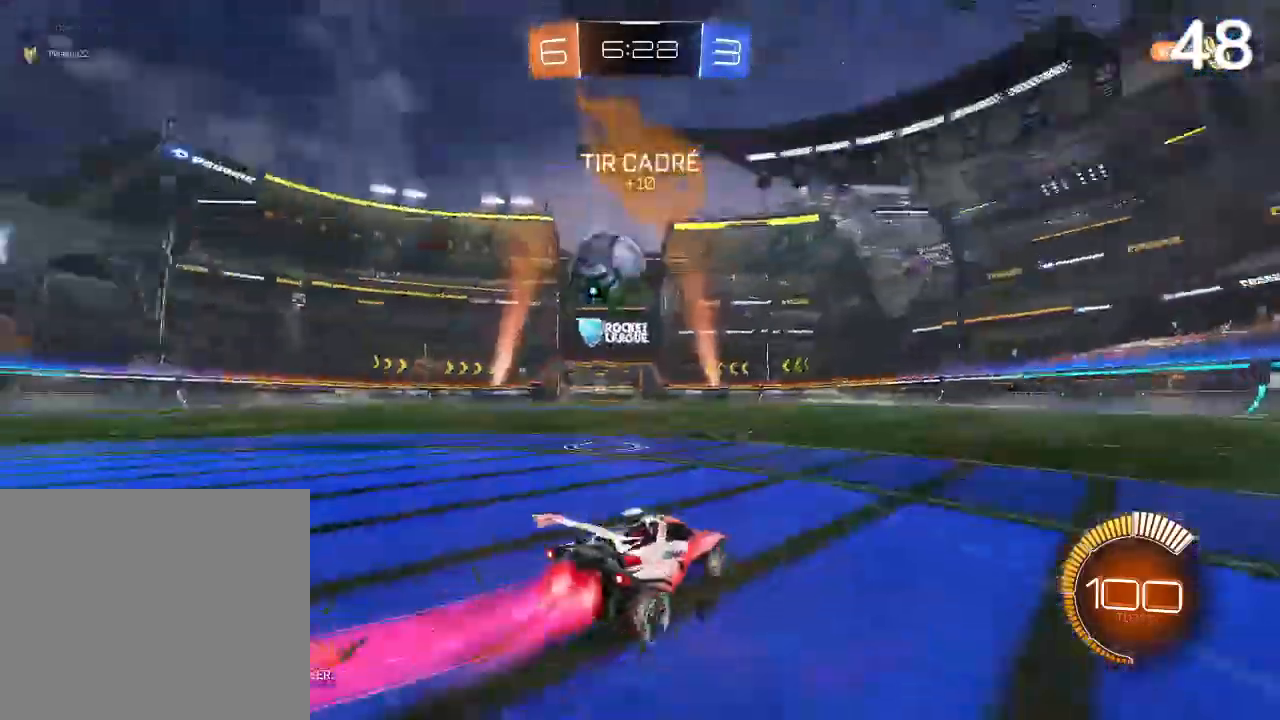
{"buttons": ["CIRCLE", "R2"], "left_stick": "center", "right_stick": "center"}
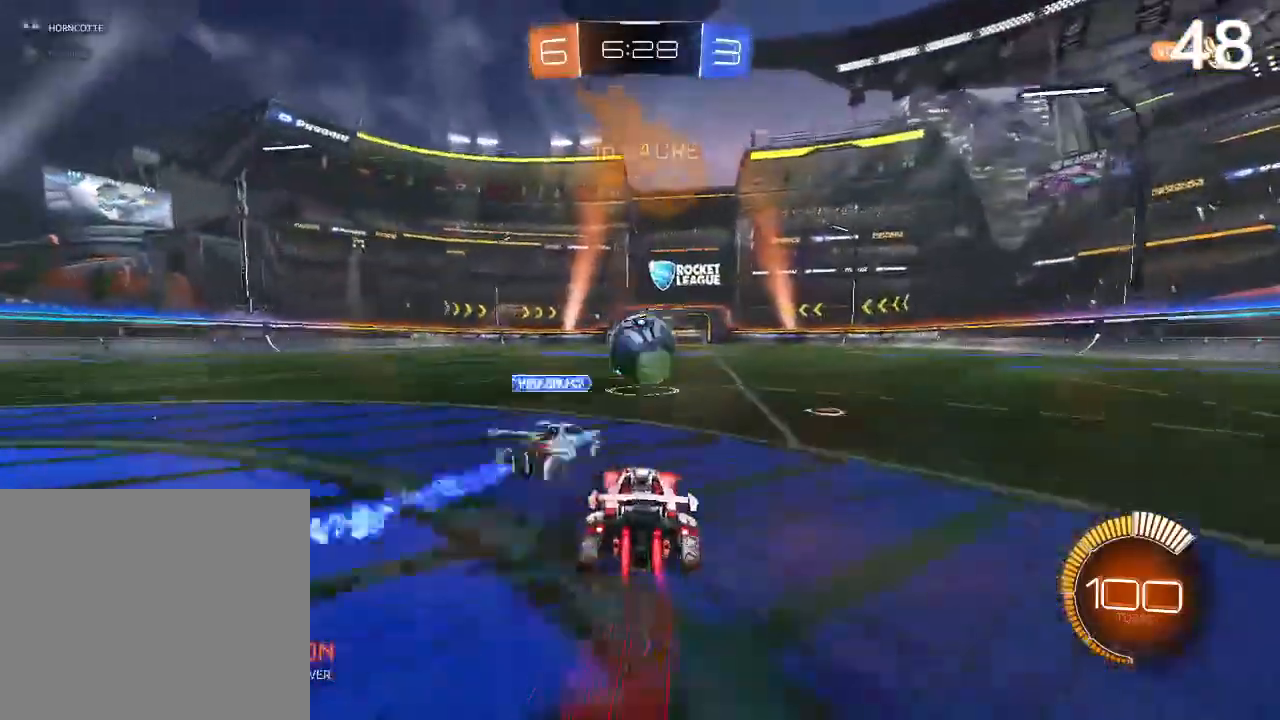
{"buttons": ["CIRCLE", "R2"], "left_stick": "center", "right_stick": "center", "events": [[167, "left_stick", "up-right"], [400, "left_stick", "center"]]}
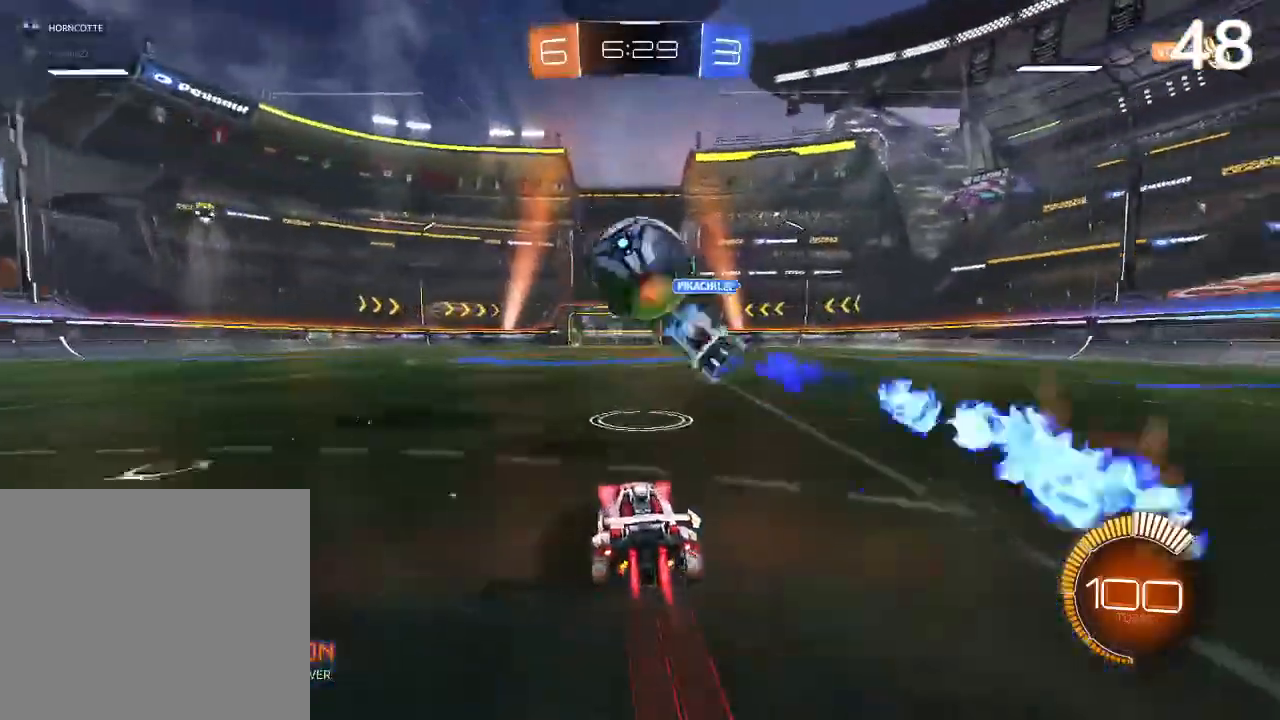
{"buttons": ["CIRCLE", "R2"], "left_stick": "center", "right_stick": "center", "events": [[67, "CIRCLE", "up"], [100, "R2", "up"], [233, "left_stick", "left"], [267, "CIRCLE", "down"], [267, "R2", "down"], [467, "left_stick", "center"]]}
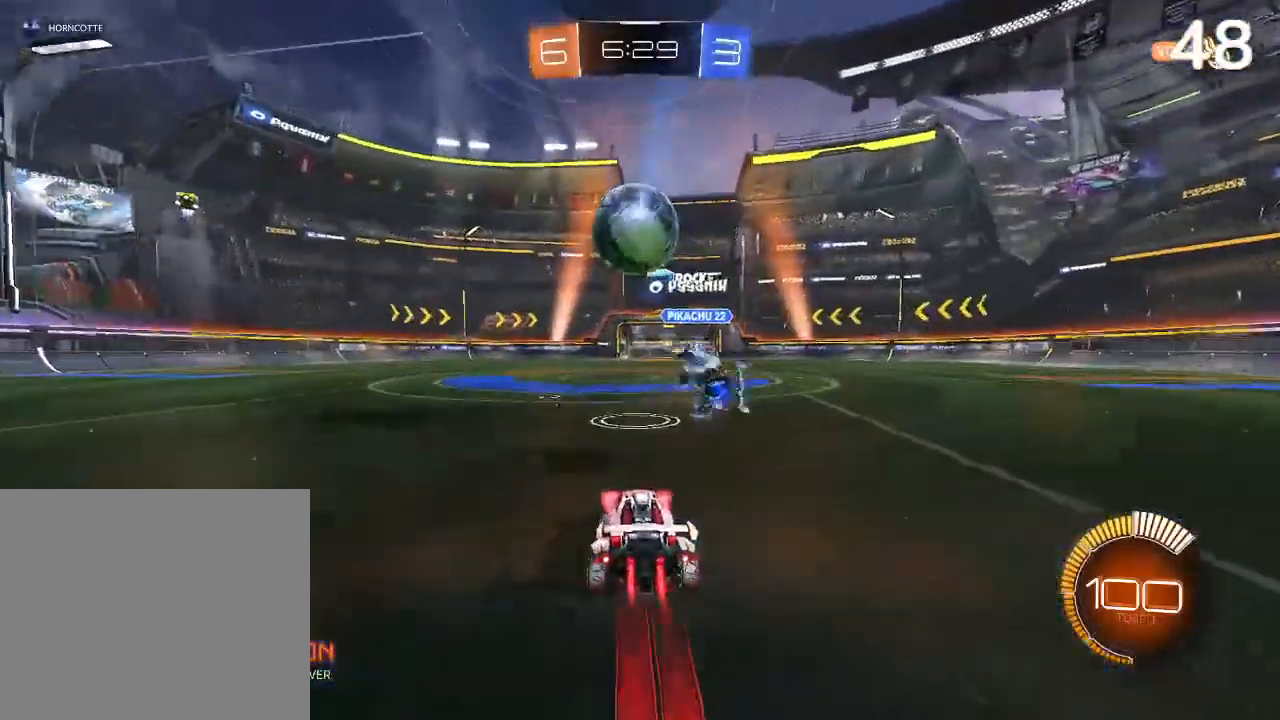
{"buttons": ["CIRCLE"], "left_stick": "up-right", "right_stick": "center", "events": [[67, "R2", "up"], [367, "left_stick", "up-right"]]}
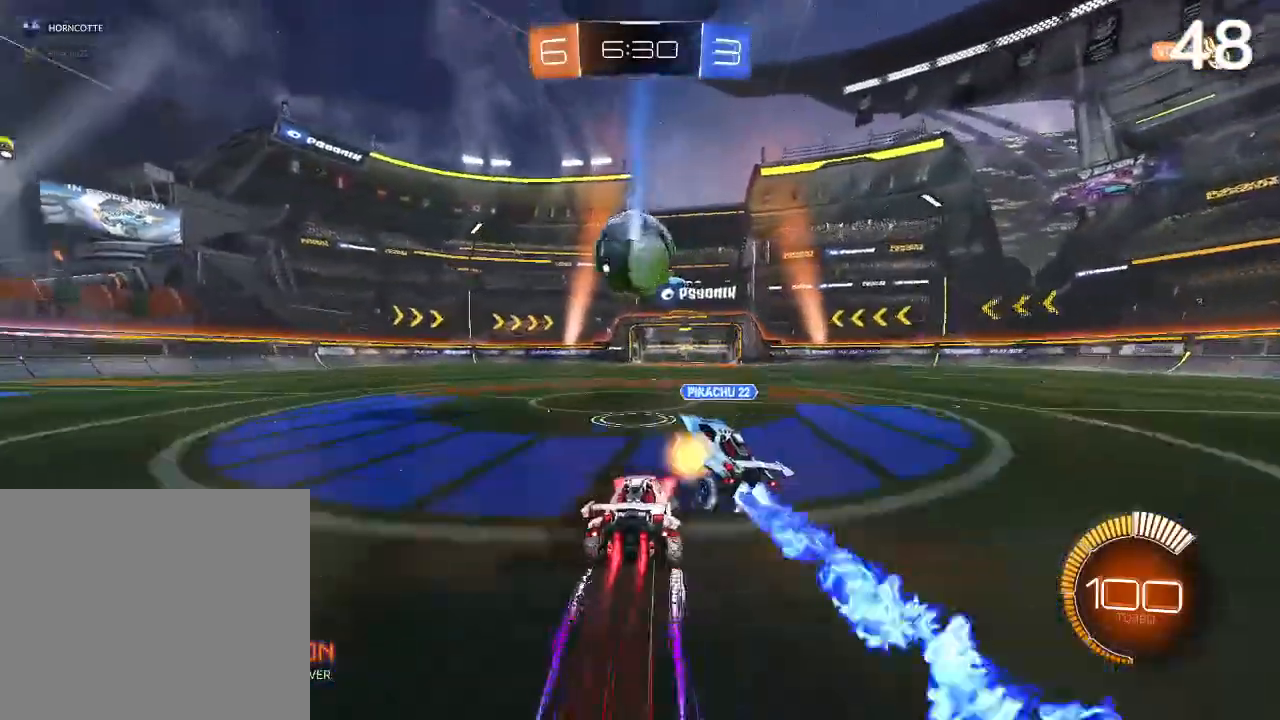
{"buttons": ["CIRCLE"], "left_stick": "up-right", "right_stick": "center", "events": [[100, "left_stick", "center"], [300, "left_stick", "right"], [367, "left_stick", "up-right"]]}
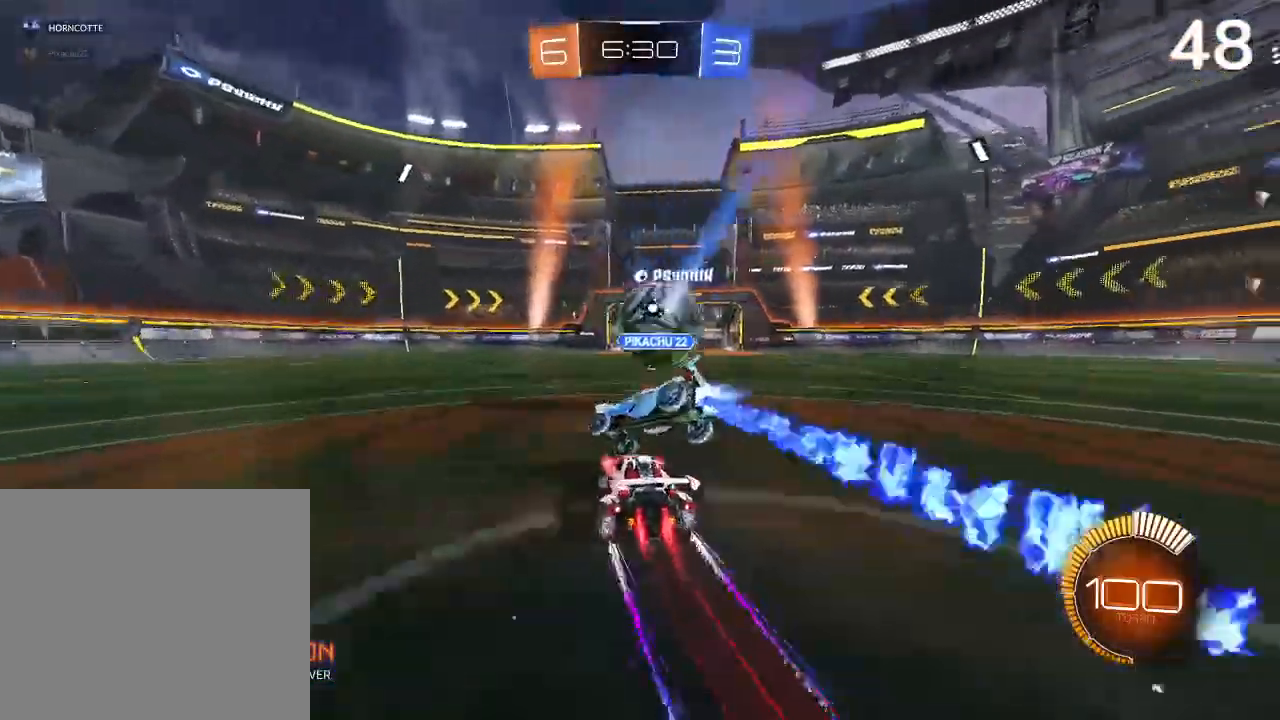
{"buttons": [], "left_stick": "left", "right_stick": "center", "events": [[267, "left_stick", "center"], [433, "CIRCLE", "up"], [500, "left_stick", "left"]]}
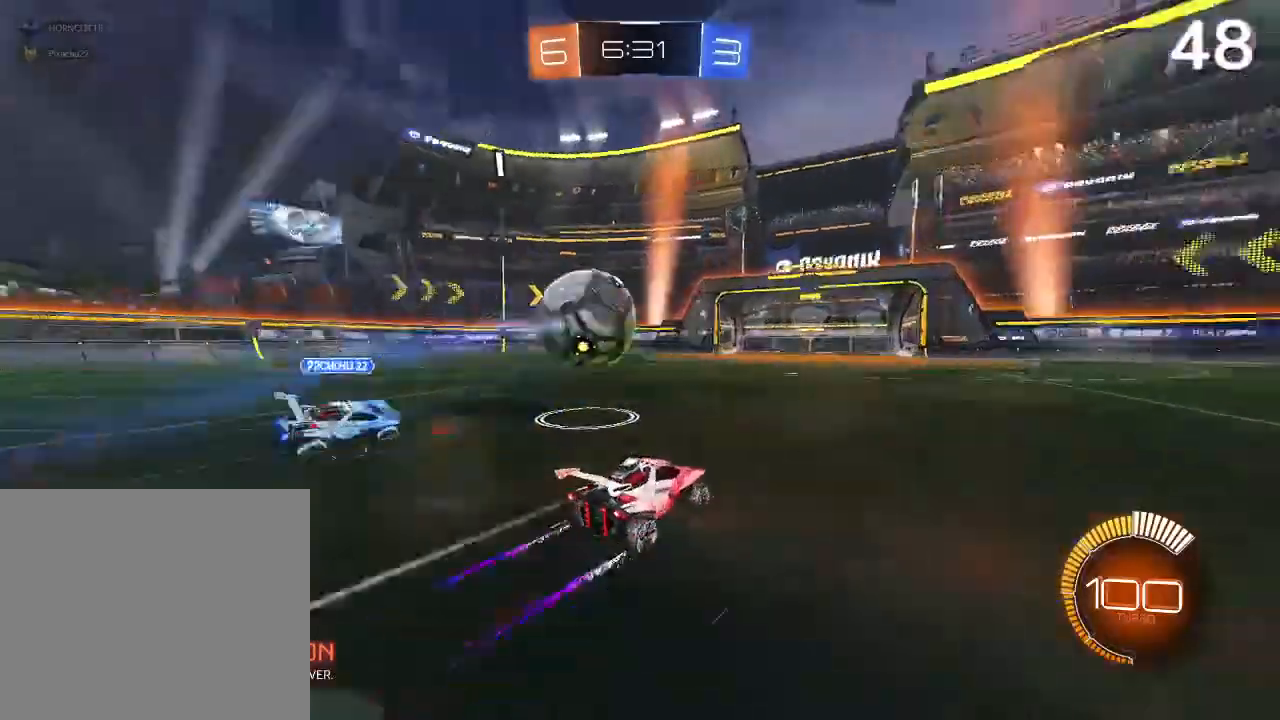
{"buttons": ["R2"], "left_stick": "up-left", "right_stick": "center", "events": [[33, "left_stick", "up-left"], [167, "CIRCLE", "down"], [167, "R2", "down"], [500, "CIRCLE", "up"]]}
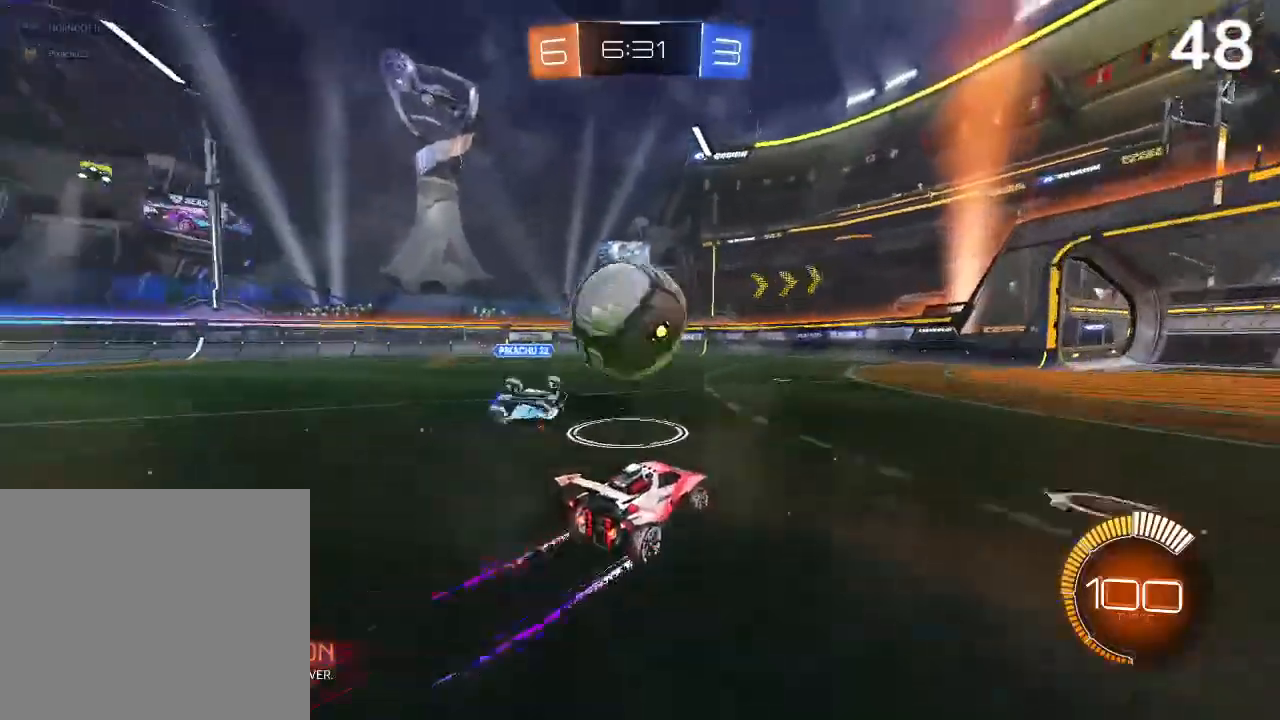
{"buttons": ["L2"], "left_stick": "up-left", "right_stick": "center", "events": [[33, "L2", "down"], [67, "CROSS", "down"], [133, "CROSS", "up"], [167, "CROSS", "down"], [400, "CROSS", "up"], [500, "R2", "up"]]}
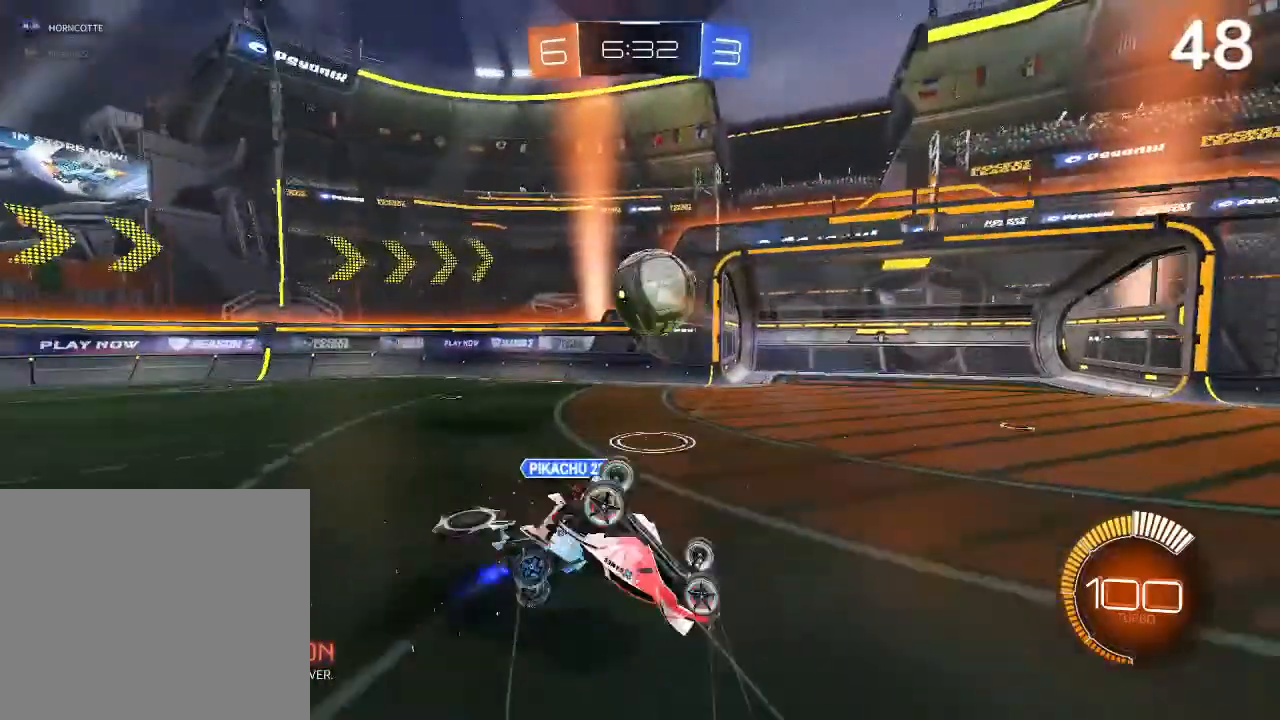
{"buttons": ["R2"], "left_stick": "left", "right_stick": "center", "events": [[33, "L2", "up"], [67, "left_stick", "center"], [233, "left_stick", "left"], [400, "R2", "down"]]}
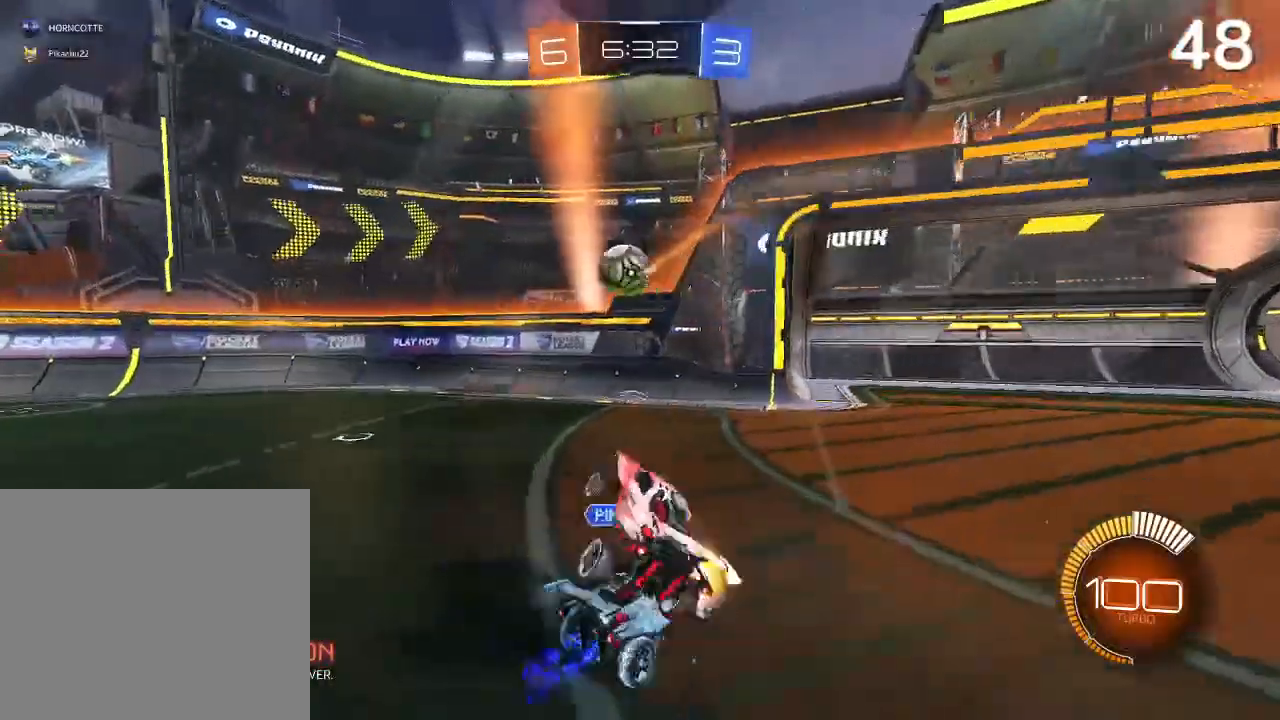
{"buttons": ["R2"], "left_stick": "center", "right_stick": "center", "events": [[100, "left_stick", "center"]]}
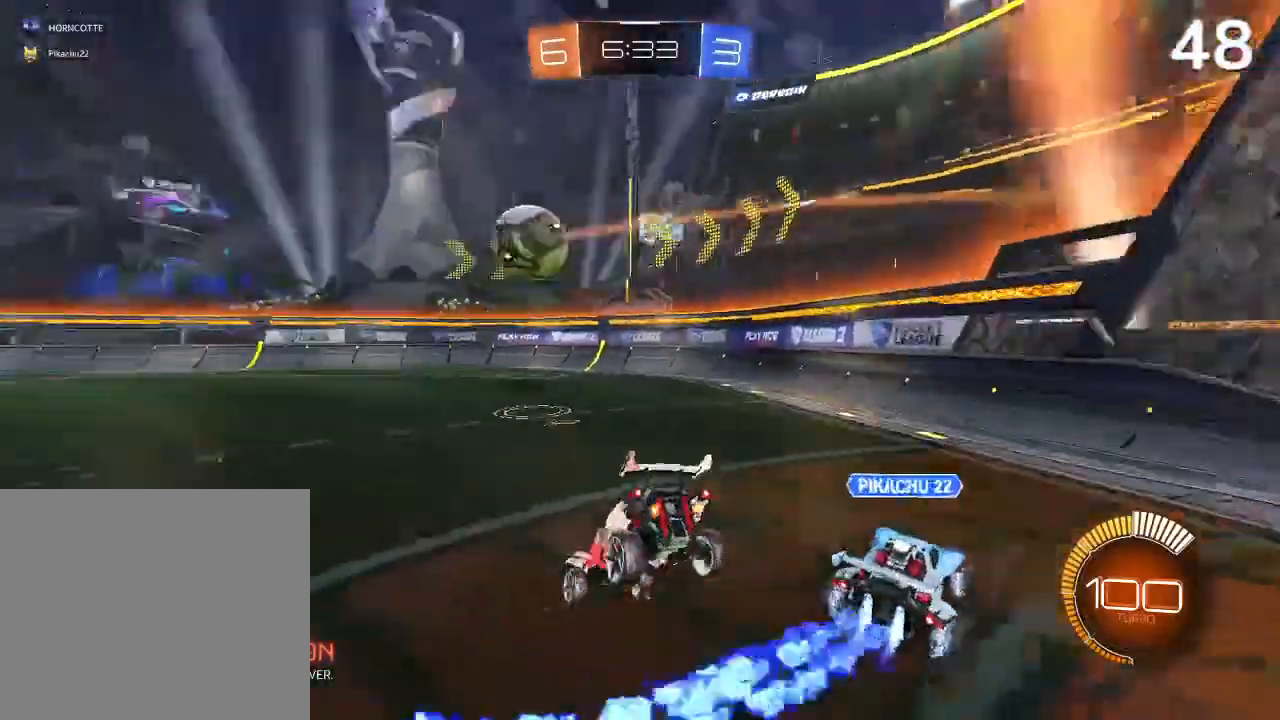
{"buttons": ["CIRCLE", "R2"], "left_stick": "up-right", "right_stick": "center", "events": [[67, "L2", "down"], [67, "left_stick", "down-right"], [167, "CIRCLE", "down"], [200, "L2", "up"], [267, "left_stick", "up-right"], [367, "R1", "down"], [433, "R1", "up"]]}
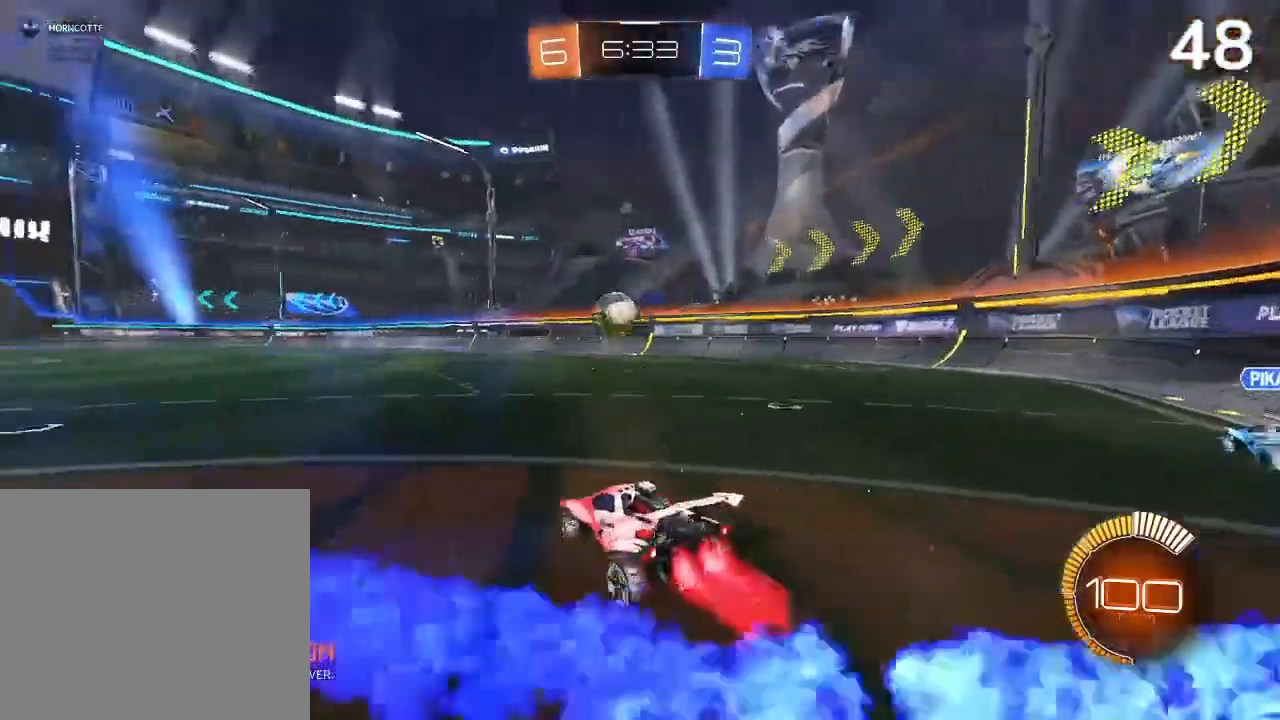
{"buttons": ["CIRCLE", "R2"], "left_stick": "center", "right_stick": "center", "events": [[67, "left_stick", "center"]]}
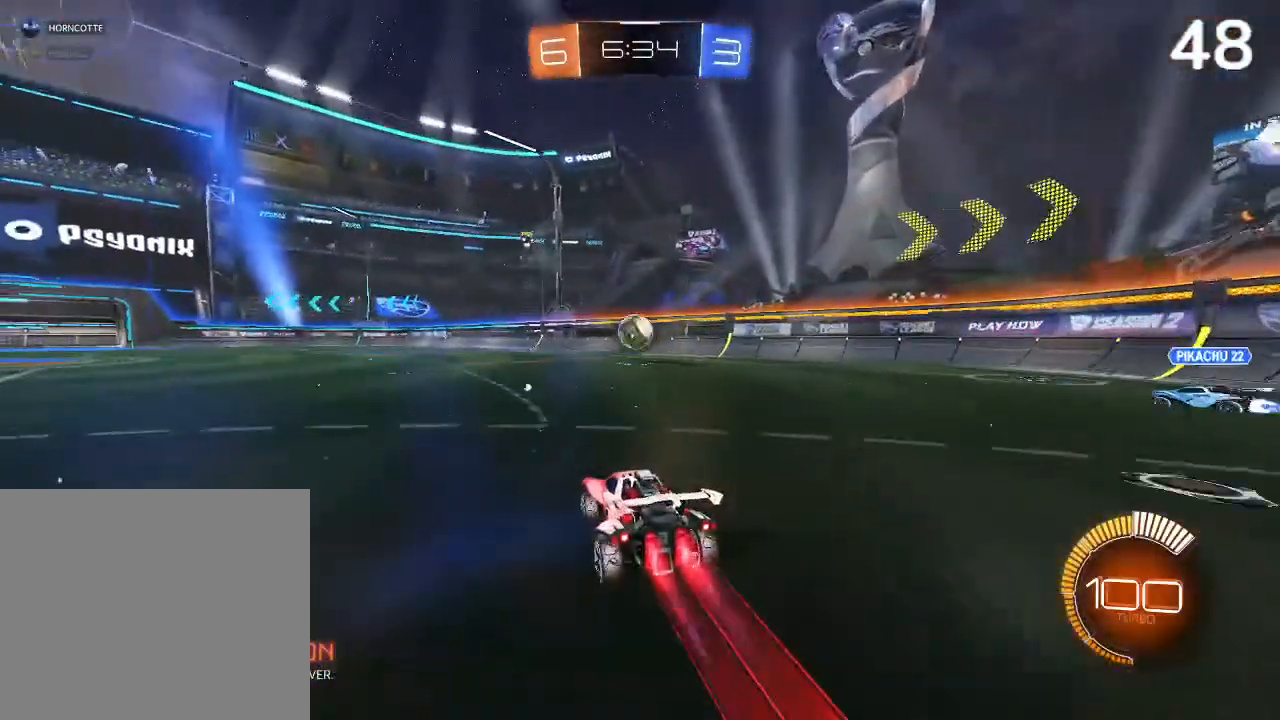
{"buttons": ["CIRCLE", "R2"], "left_stick": "up", "right_stick": "center", "events": [[333, "left_stick", "left"], [367, "R2", "up"], [467, "R2", "down"], [500, "left_stick", "up"]]}
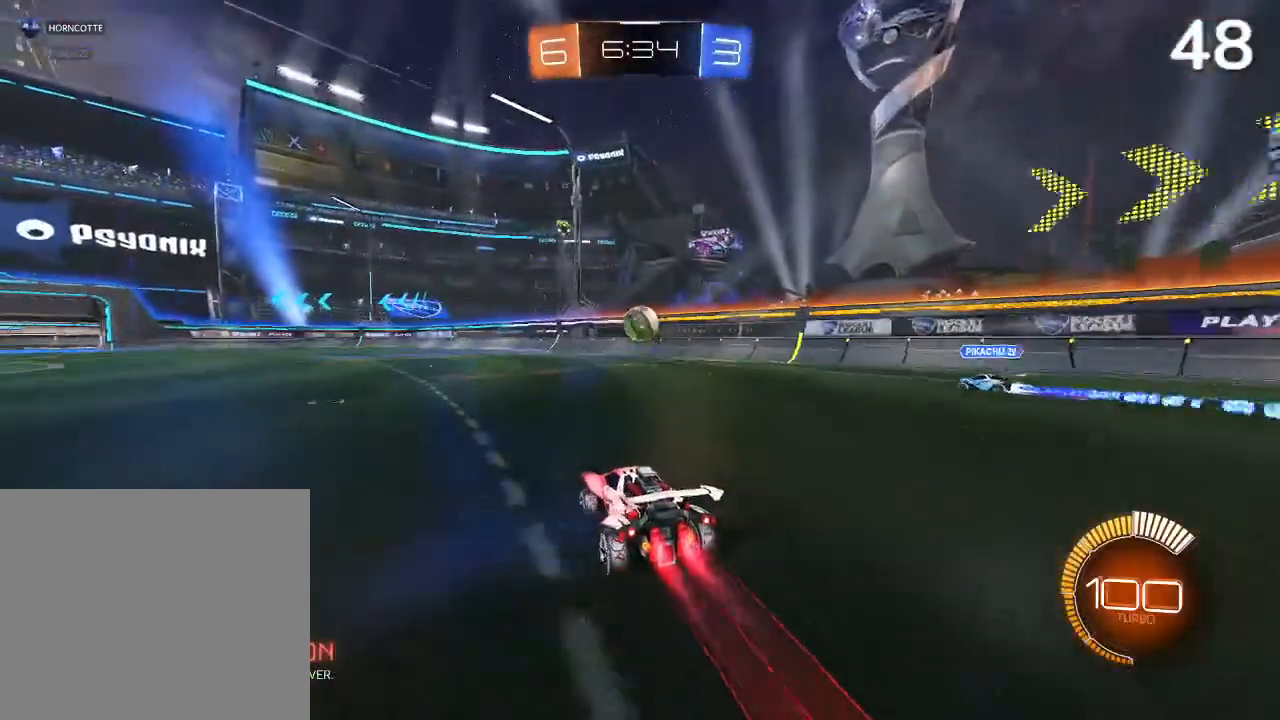
{"buttons": ["CIRCLE", "R2"], "left_stick": "center", "right_stick": "center", "events": [[67, "left_stick", "center"]]}
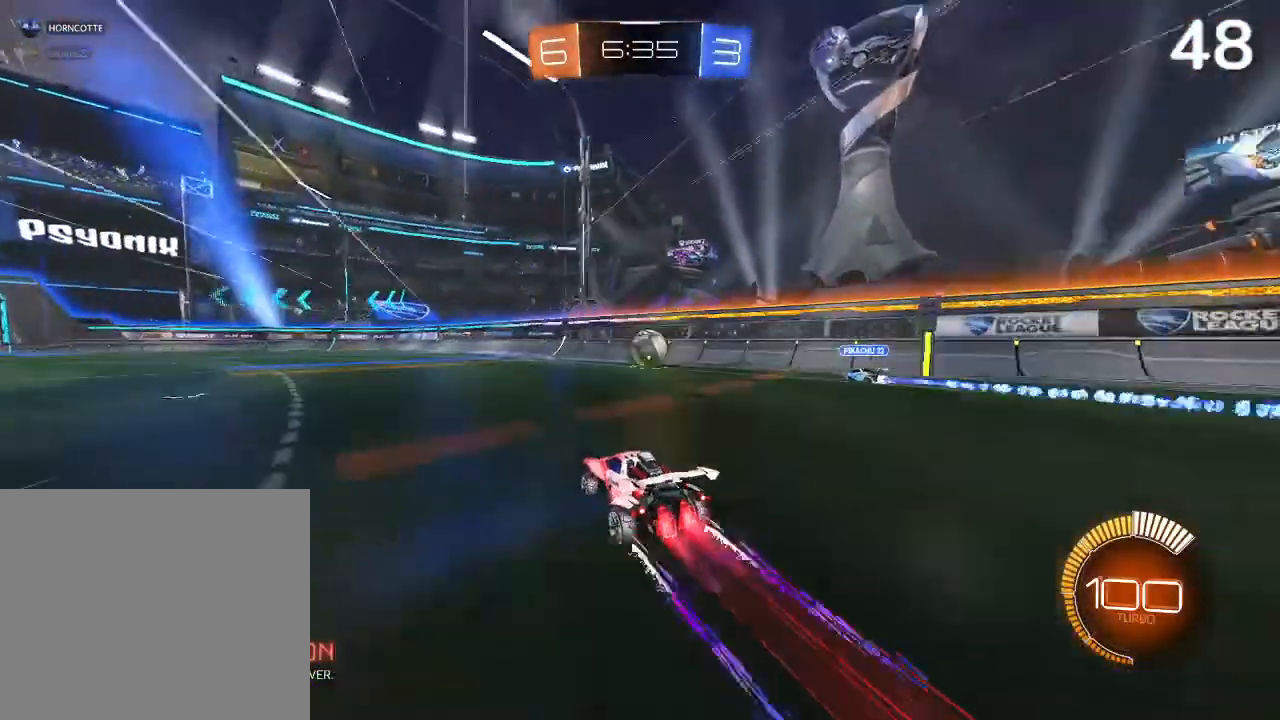
{"buttons": ["L2"], "left_stick": "left", "right_stick": "center", "events": [[133, "CIRCLE", "up"], [300, "R2", "up"], [433, "left_stick", "left"], [500, "L2", "down"]]}
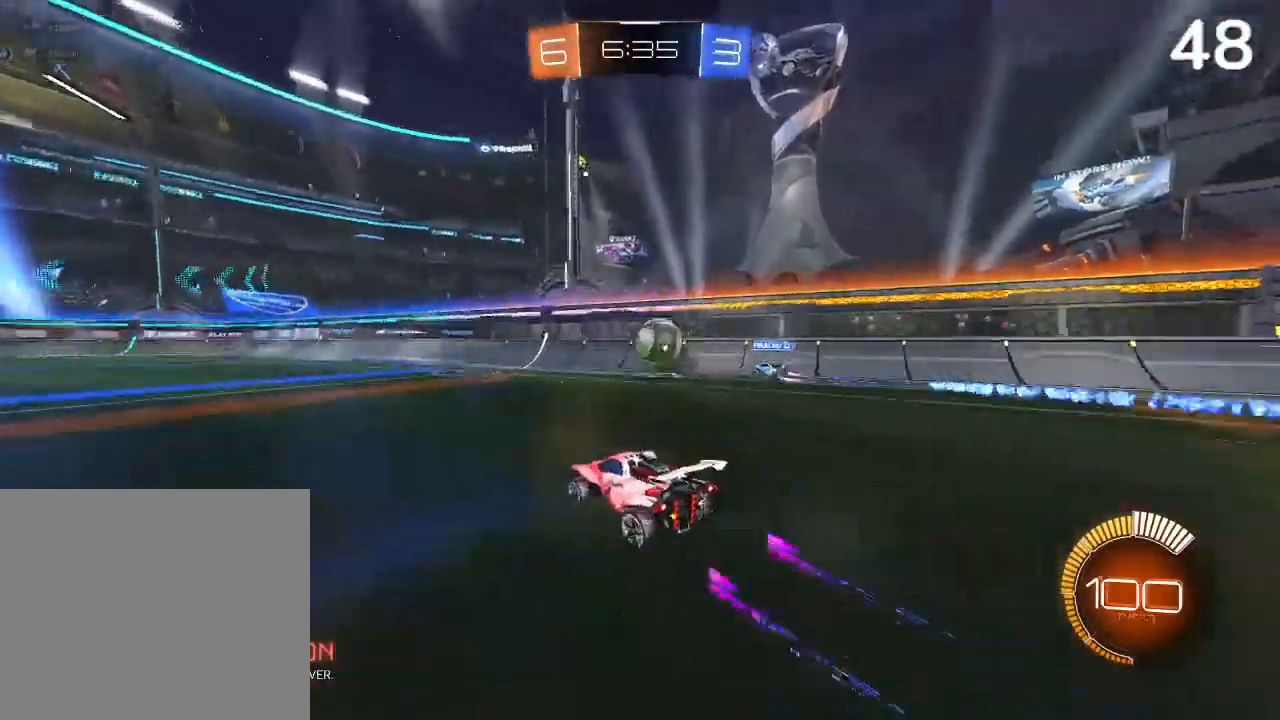
{"buttons": [], "left_stick": "center", "right_stick": "center", "events": [[100, "L2", "up"], [100, "left_stick", "center"], [300, "left_stick", "left"], [367, "left_stick", "up-left"], [467, "left_stick", "center"]]}
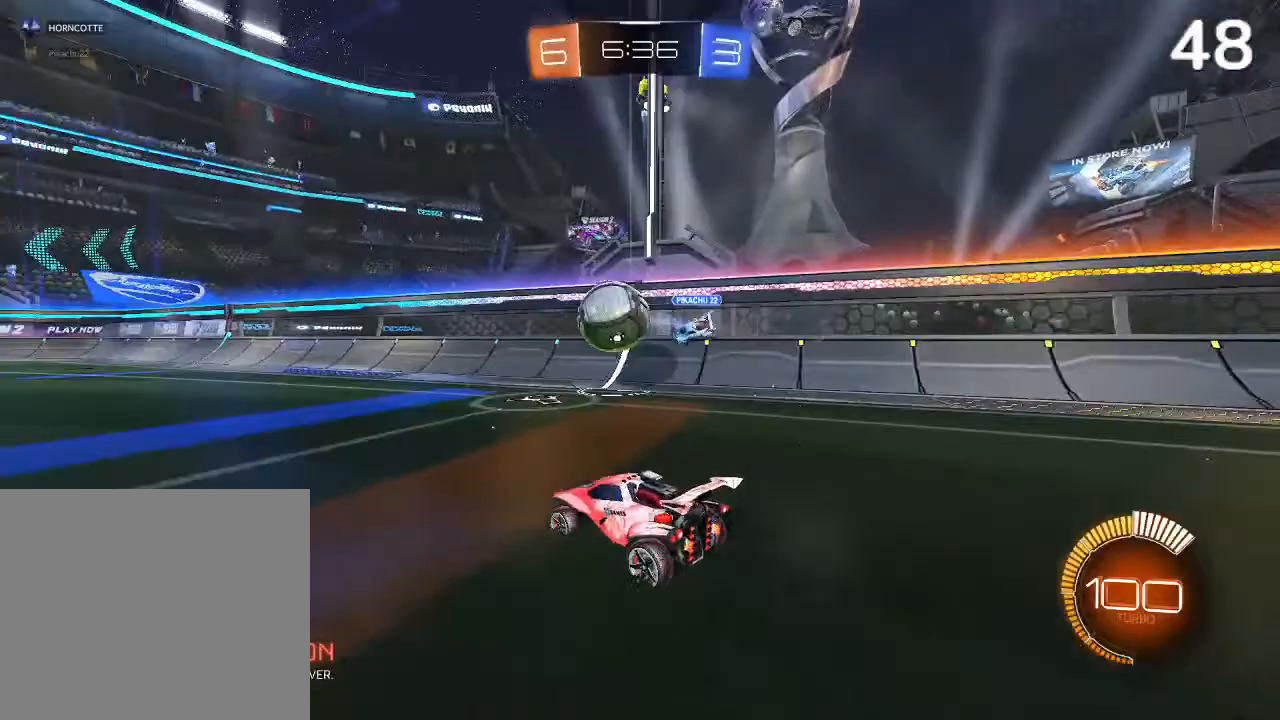
{"buttons": [], "left_stick": "center", "right_stick": "center", "events": [[167, "left_stick", "left"], [367, "left_stick", "center"]]}
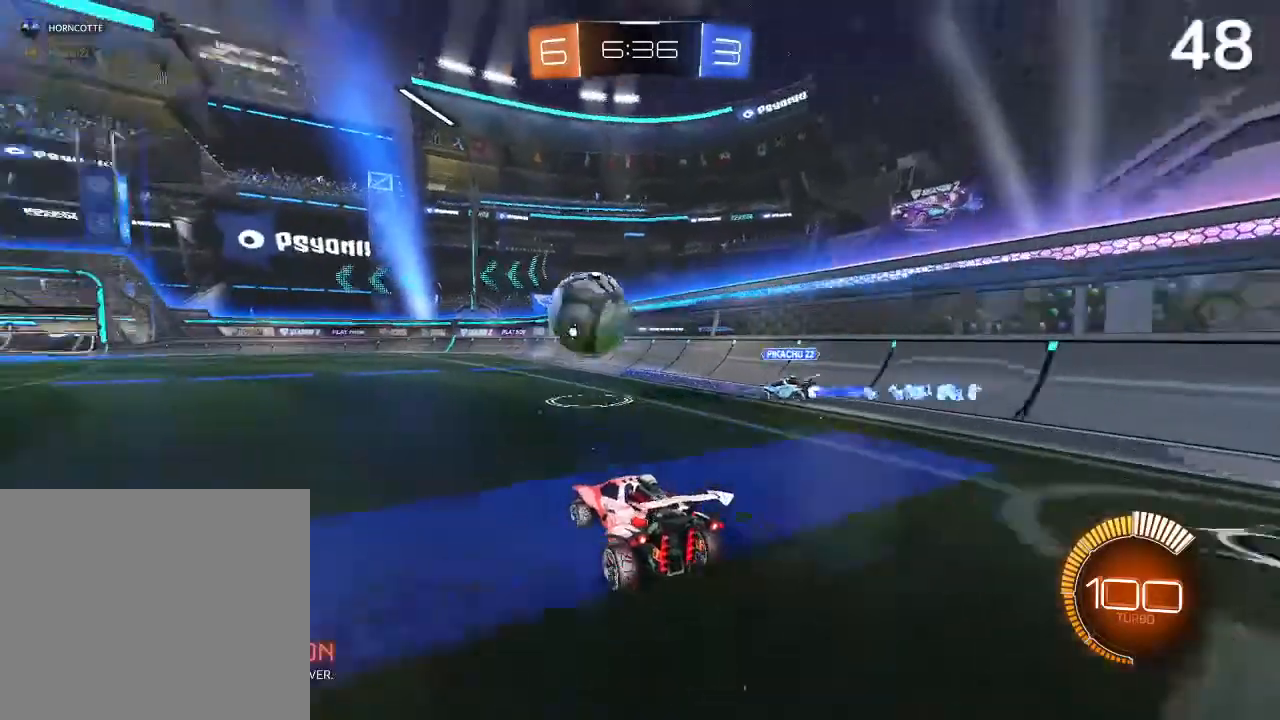
{"buttons": [], "left_stick": "center", "right_stick": "center", "events": []}